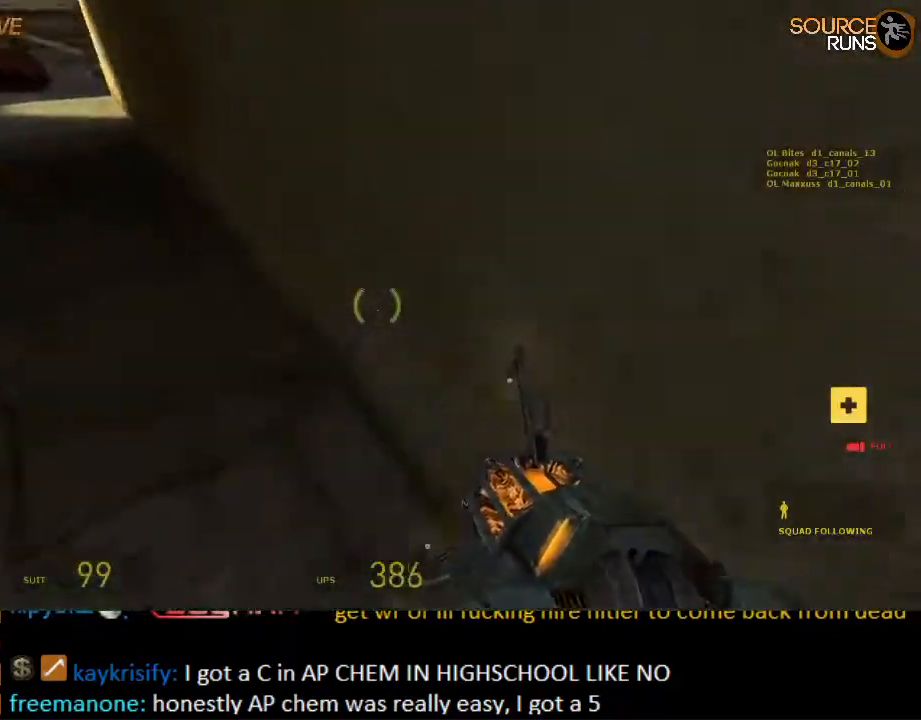
Gameplay with keyboard and mouse; each line is a JSON object with the keys and mouse buttons held at the frame after it. "events" lists presses ("down") and releases ("up") of "1", "2", "3", "4", "5", "a", "alt", "c", "ctrl", "d", "e", "f", "q", "r", "s", "shift", "space", "tab", "v", "w", "x", "z", "mouse_left", "mouse_middle", "mouse_right", "mouse_wheel_up" and "mouse_wheel_down" between this image and that frame as [ms after this image, input, new state], when the widget could be followed in between. "mouse_left", "mouse_middle", "mouse_right", "mouse_wheel_up", "mouse_wheel_down" = the "left", "middle", "right", "wheel_up", "wheel_down" buttons of the "mouse" list. No other keys are recorded. Mouse movement is not recorded.
{"keys": ["ctrl", "d"], "mouse": [], "events": [[150, "mouse_wheel_up", "down"], [317, "a", "up"], [317, "d", "down"], [317, "mouse_wheel_up", "up"], [317, "shift", "up"], [350, "mouse_wheel_up", "down"], [350, "w", "up"], [434, "mouse_wheel_up", "up"], [500, "ctrl", "down"]]}
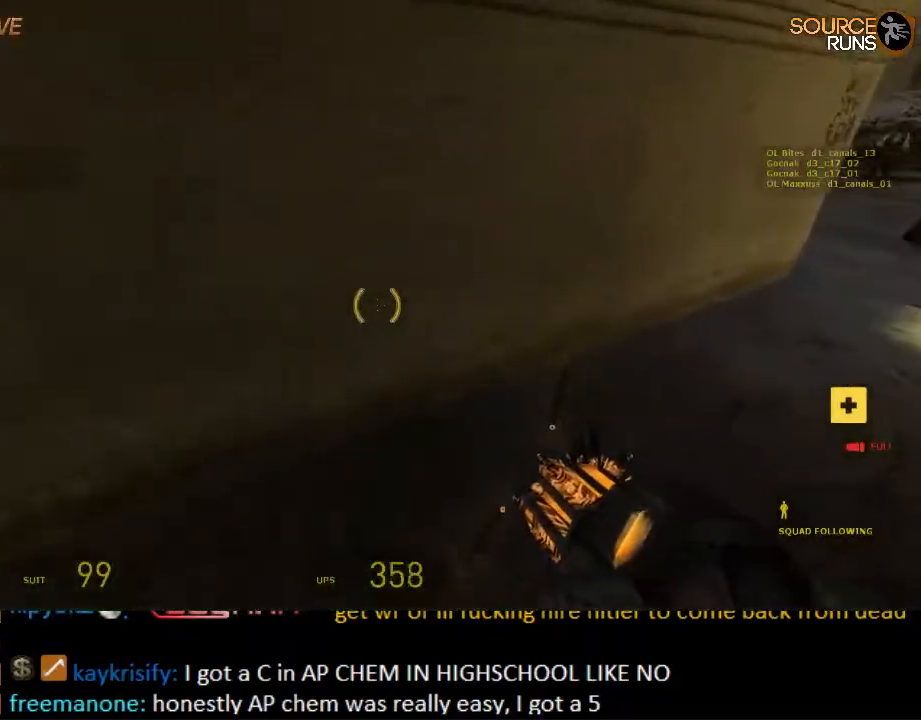
{"keys": ["ctrl", "d", "s"], "mouse": [], "events": [[34, "s", "down"], [267, "mouse_wheel_down", "down"], [500, "mouse_wheel_down", "up"]]}
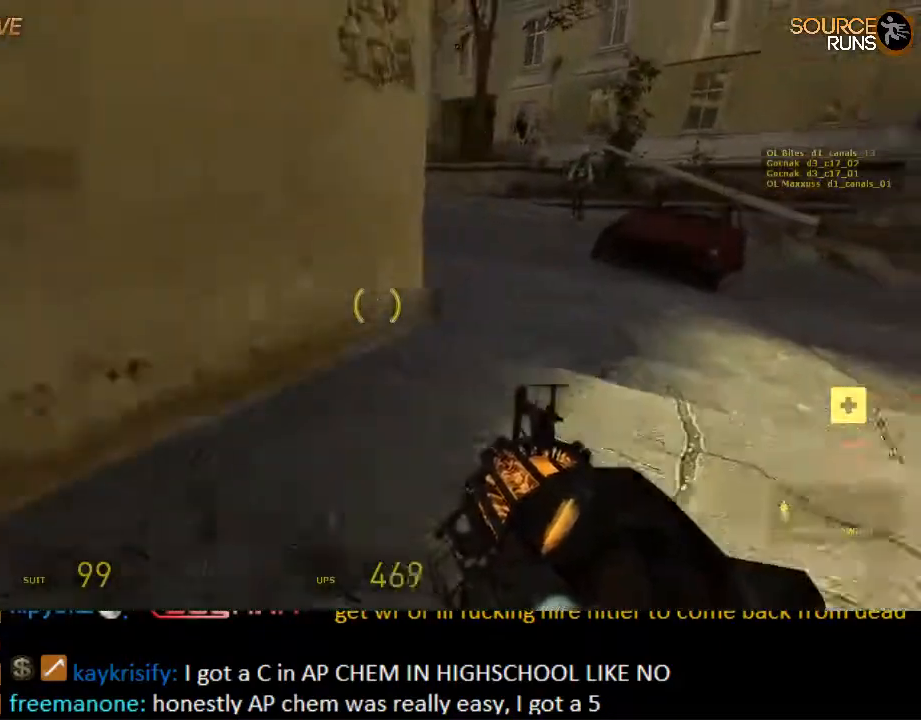
{"keys": ["a", "ctrl", "s"], "mouse": ["wheel_up"], "events": [[34, "mouse_wheel_down", "down"], [67, "mouse_wheel_down", "up"], [100, "a", "down"], [100, "d", "up"], [100, "s", "up"], [200, "s", "down"], [267, "mouse_wheel_up", "down"]]}
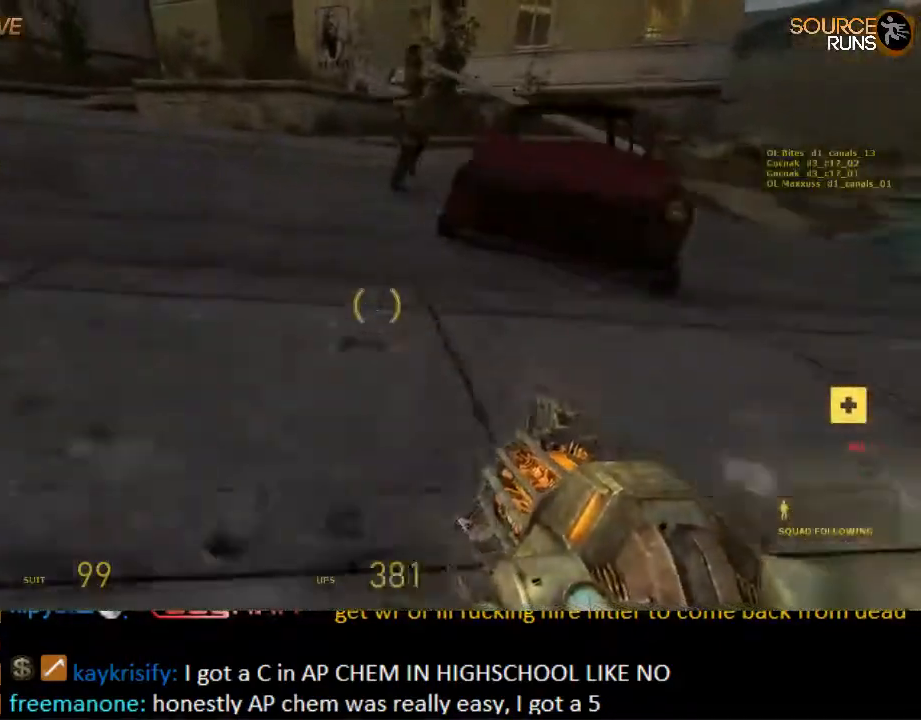
{"keys": ["a", "ctrl", "s"], "mouse": ["wheel_down"], "events": [[84, "mouse_wheel_up", "up"], [267, "mouse_wheel_down", "down"]]}
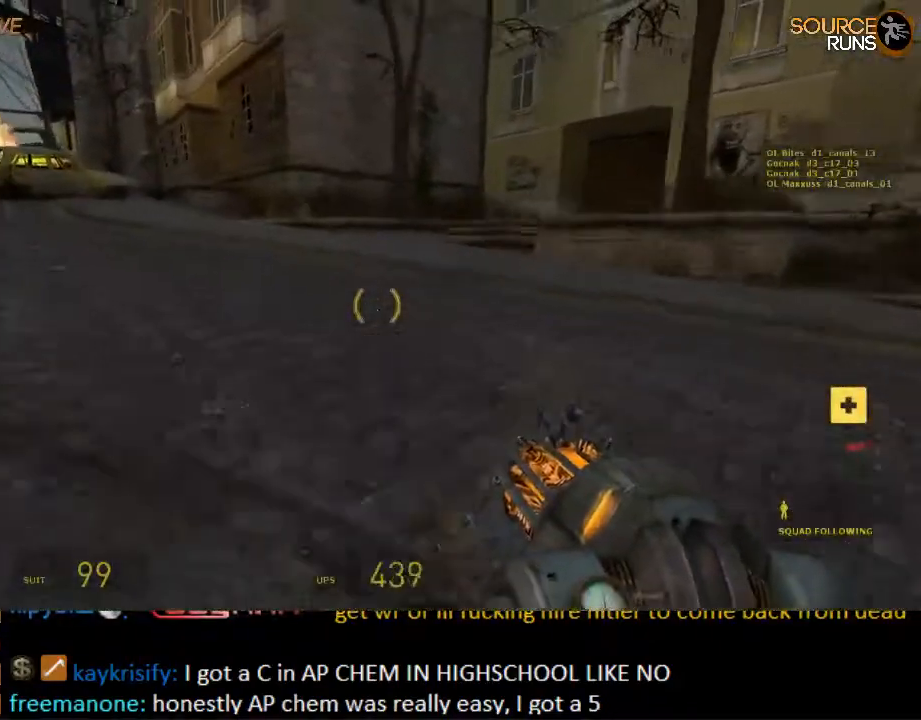
{"keys": ["a", "ctrl", "s"], "mouse": ["wheel_down"], "events": [[17, "mouse_wheel_down", "up"], [134, "mouse_wheel_up", "down"], [334, "mouse_wheel_up", "up"], [367, "mouse_wheel_up", "down"], [400, "mouse_wheel_up", "up"], [467, "mouse_wheel_down", "down"]]}
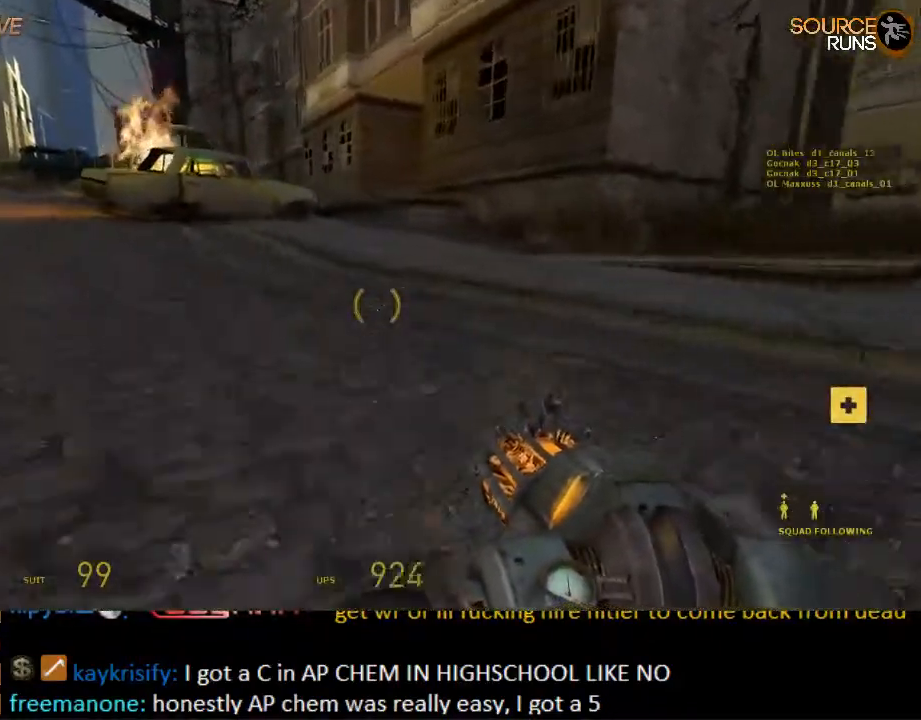
{"keys": ["a", "ctrl", "s"], "mouse": ["wheel_up"], "events": [[217, "mouse_wheel_down", "up"], [350, "mouse_wheel_up", "down"]]}
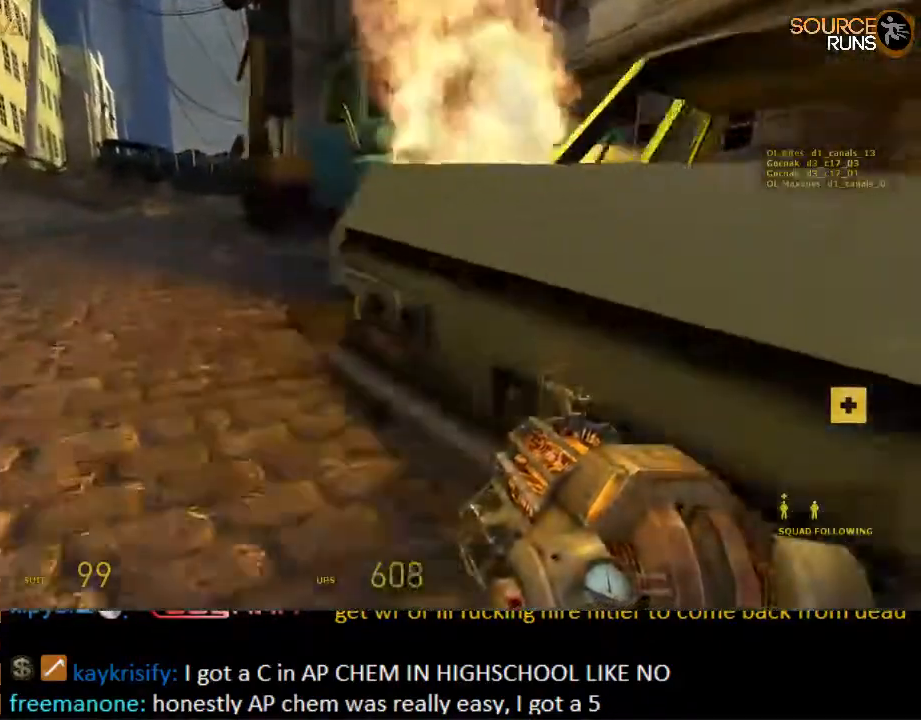
{"keys": ["ctrl", "d"], "mouse": [], "events": [[50, "mouse_wheel_up", "up"], [117, "mouse_wheel_down", "down"], [400, "d", "down"], [400, "mouse_wheel_down", "up"], [400, "mouse_wheel_up", "down"], [467, "a", "up"], [467, "s", "up"], [500, "mouse_wheel_up", "up"]]}
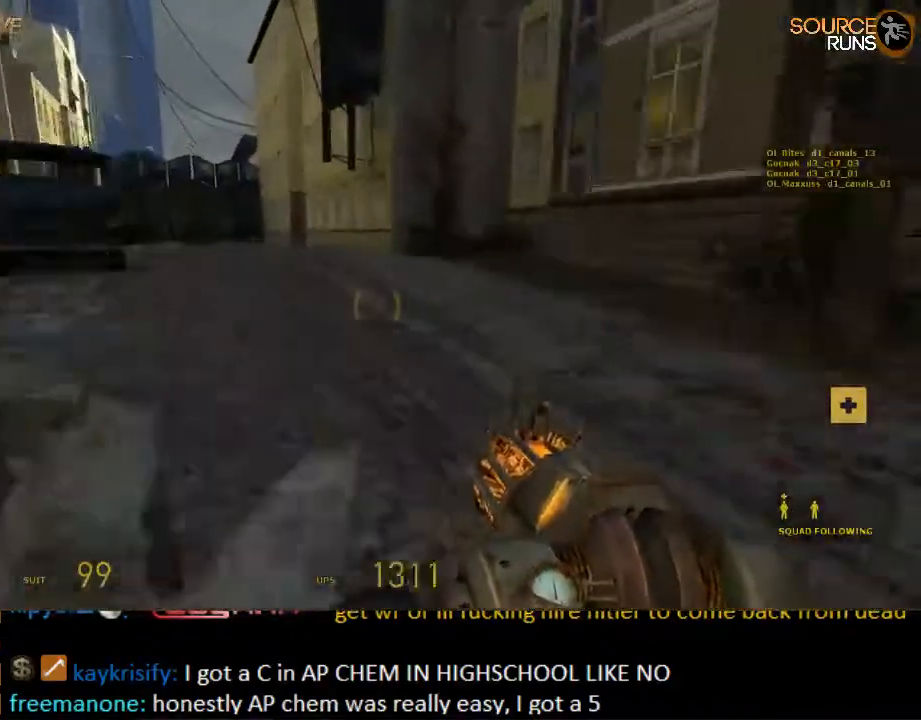
{"keys": ["a"], "mouse": [], "events": [[167, "a", "down"], [200, "d", "up"], [400, "ctrl", "up"]]}
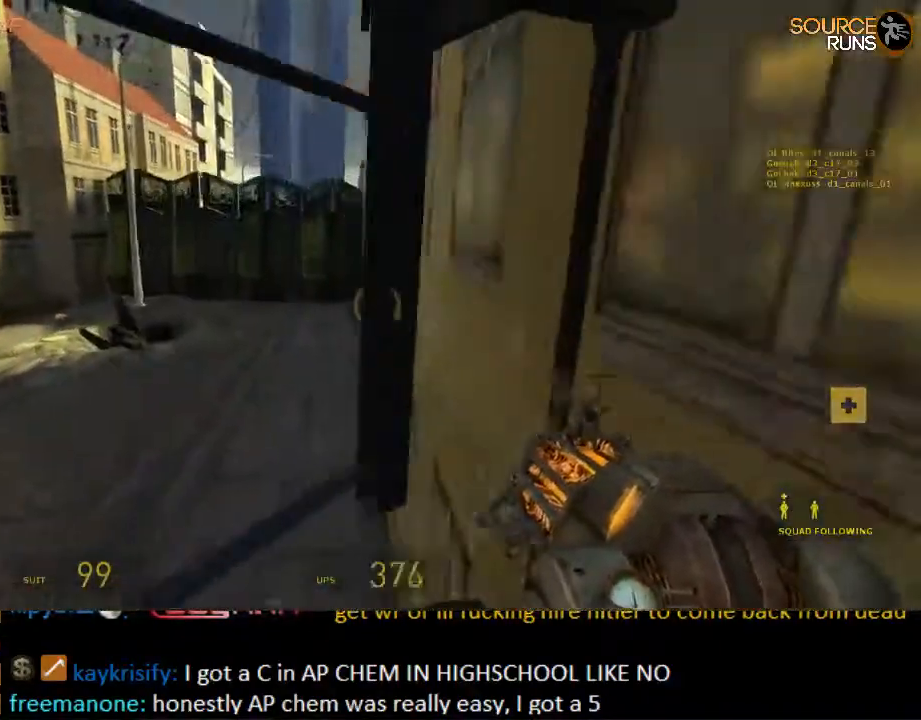
{"keys": ["w"], "mouse": [], "events": [[184, "w", "down"], [317, "a", "up"], [317, "d", "down"], [484, "d", "up"]]}
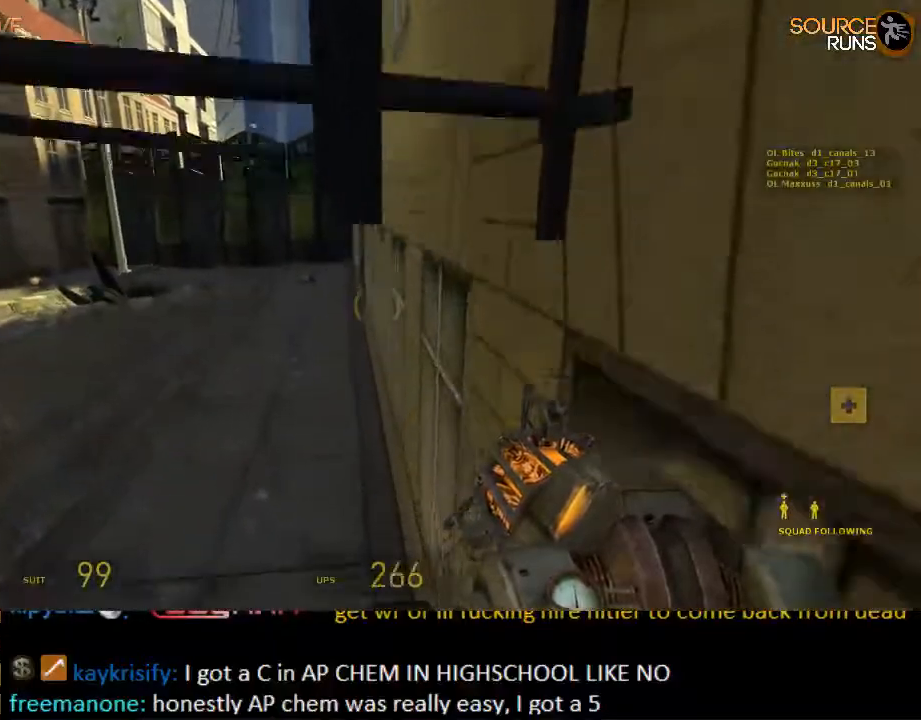
{"keys": ["d", "shift", "w"], "mouse": [], "events": [[184, "shift", "down"], [217, "d", "down"]]}
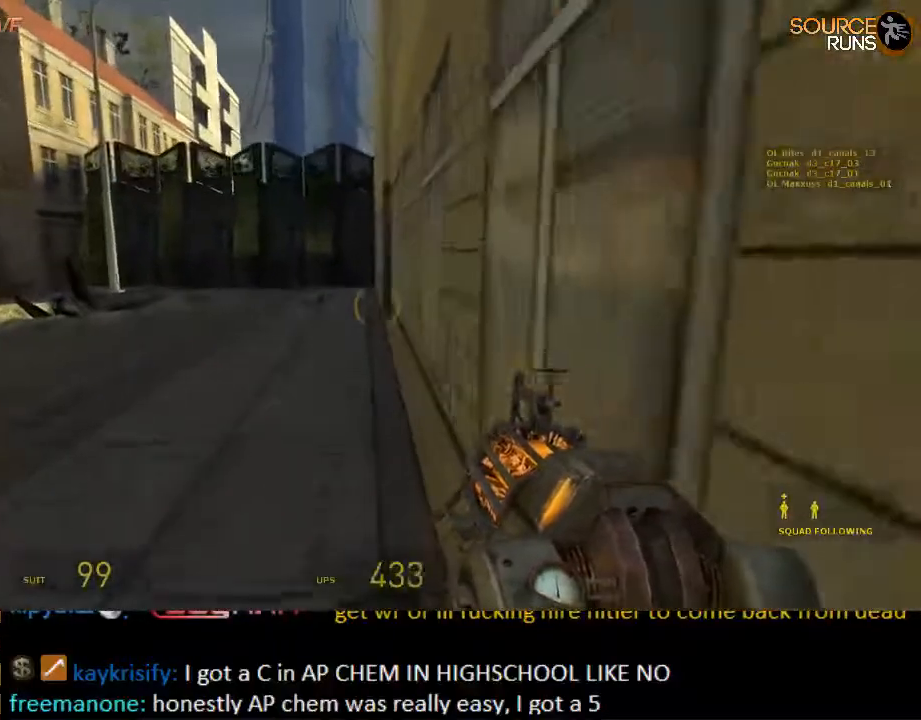
{"keys": ["d", "shift", "w"], "mouse": [], "events": []}
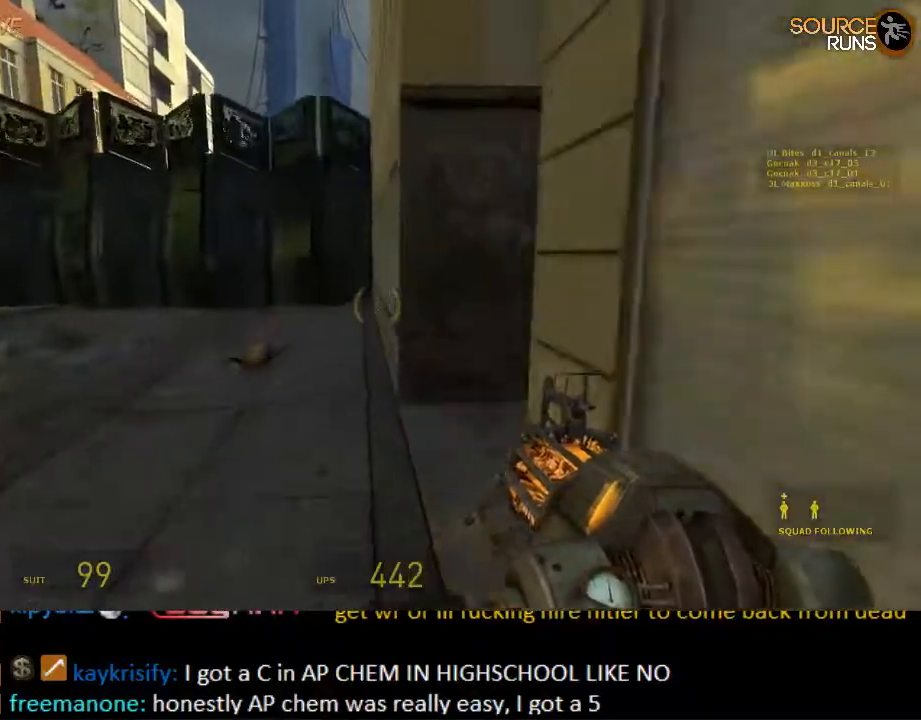
{"keys": ["a", "shift", "w"], "mouse": [], "events": [[334, "d", "up"], [400, "a", "down"]]}
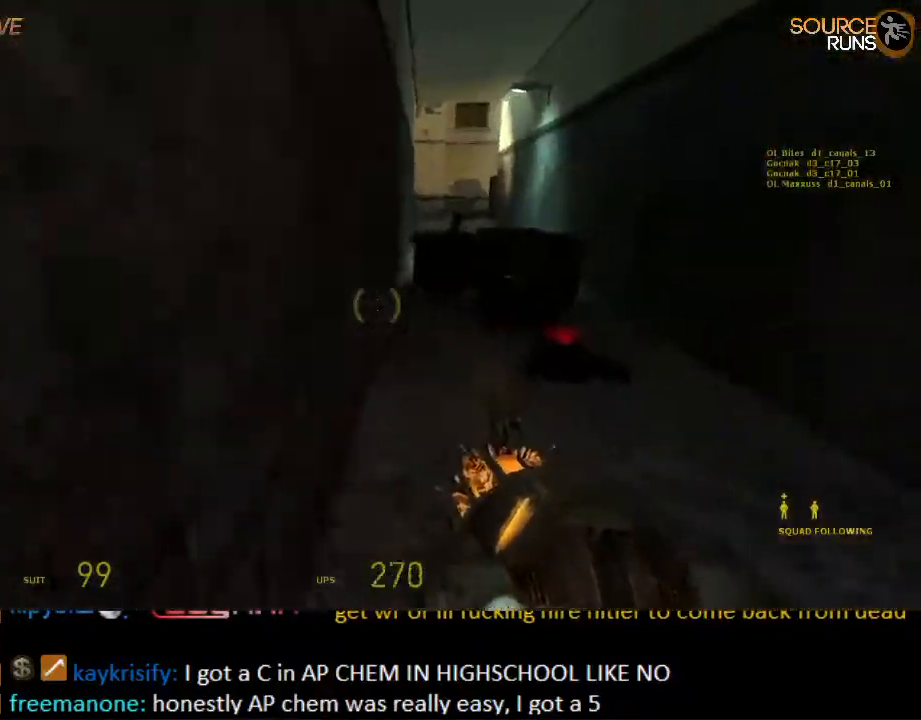
{"keys": ["a", "w"], "mouse": ["wheel_up"], "events": [[317, "mouse_wheel_up", "down"], [417, "shift", "up"]]}
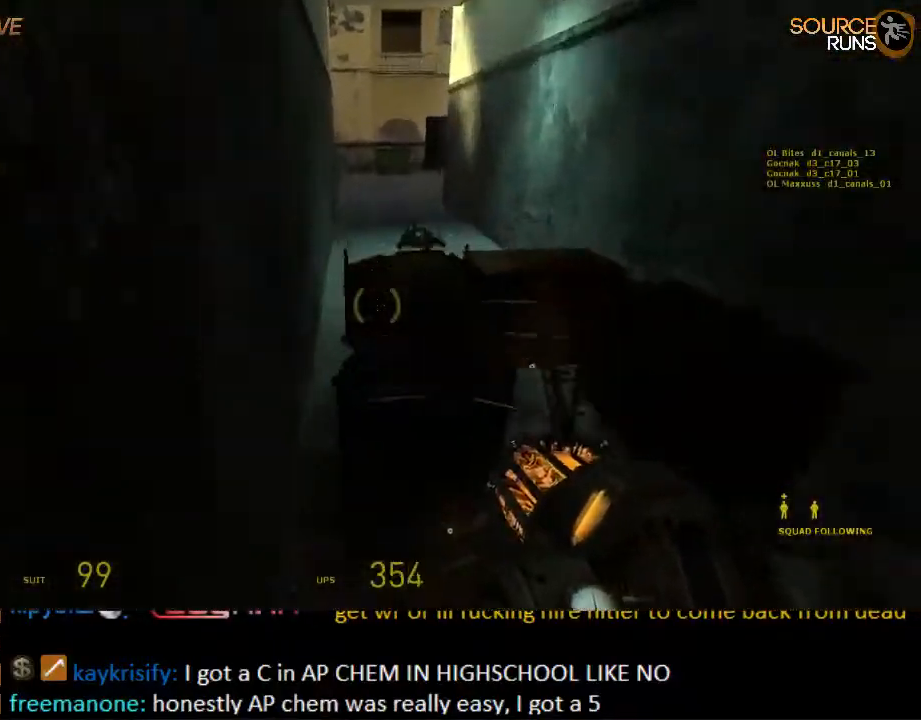
{"keys": ["a", "w"], "mouse": [], "events": [[17, "ctrl", "down"], [17, "mouse_wheel_up", "up"], [317, "ctrl", "up"]]}
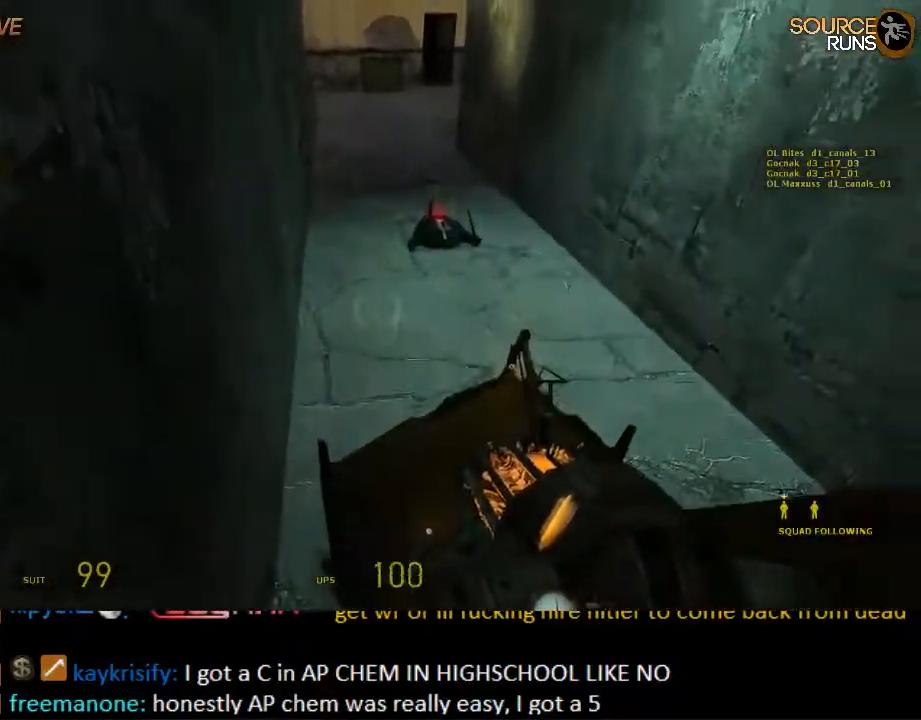
{"keys": ["a", "w"], "mouse": [], "events": [[34, "a", "up"], [167, "ctrl", "down"], [234, "a", "down"], [234, "mouse_wheel_down", "down"], [267, "mouse_wheel_down", "up"], [300, "mouse_wheel_down", "down"], [350, "ctrl", "up"], [467, "mouse_wheel_down", "up"]]}
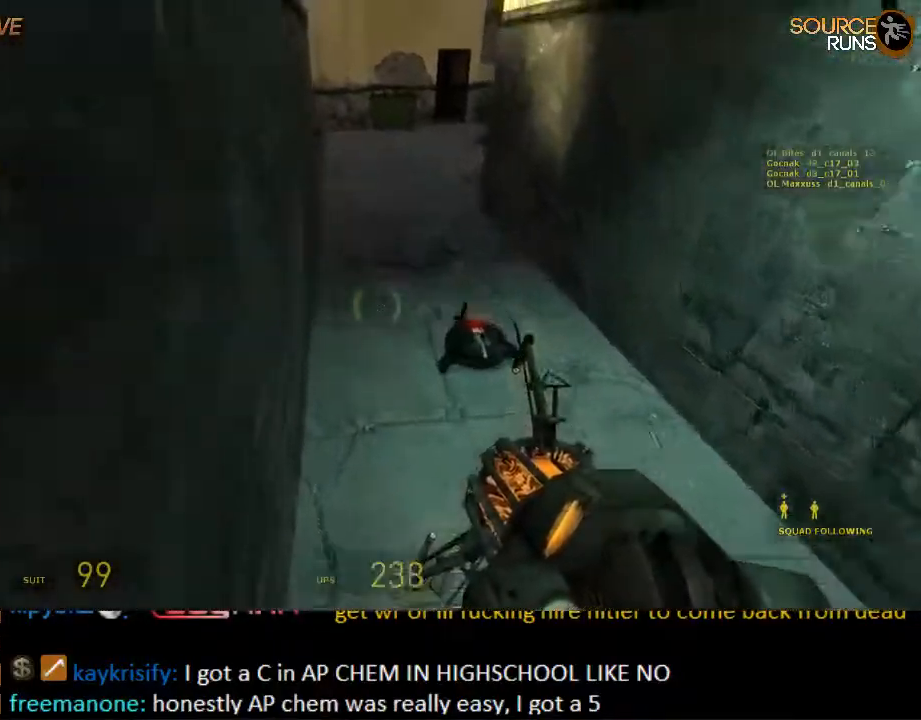
{"keys": ["a", "shift", "w"], "mouse": [], "events": [[34, "a", "up"], [417, "a", "down"], [417, "shift", "down"]]}
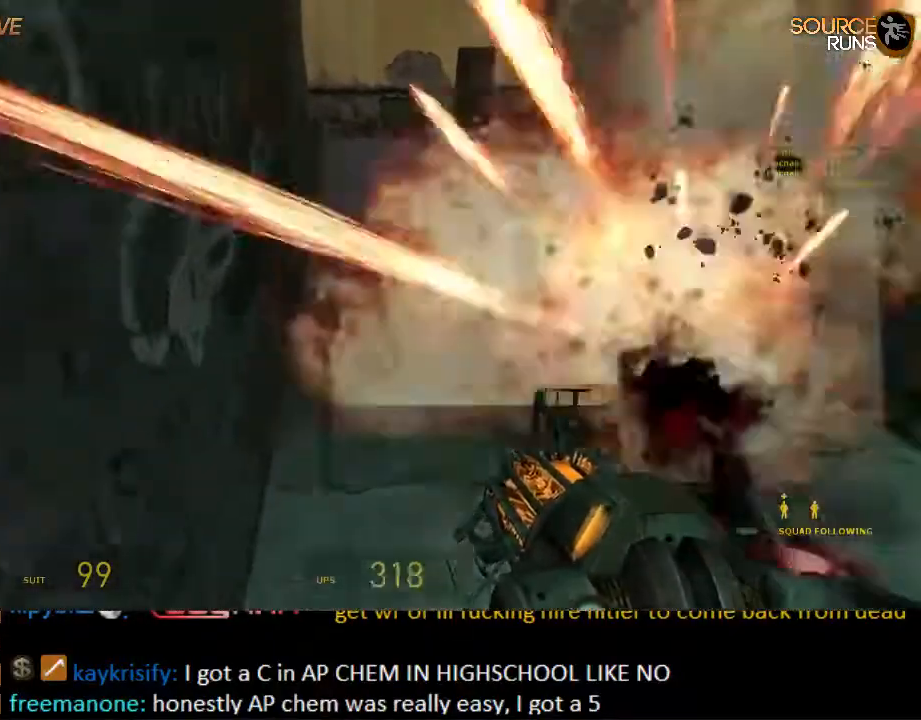
{"keys": ["shift", "w"], "mouse": [], "events": [[184, "mouse_wheel_up", "down"], [384, "a", "up"], [417, "mouse_wheel_up", "up"]]}
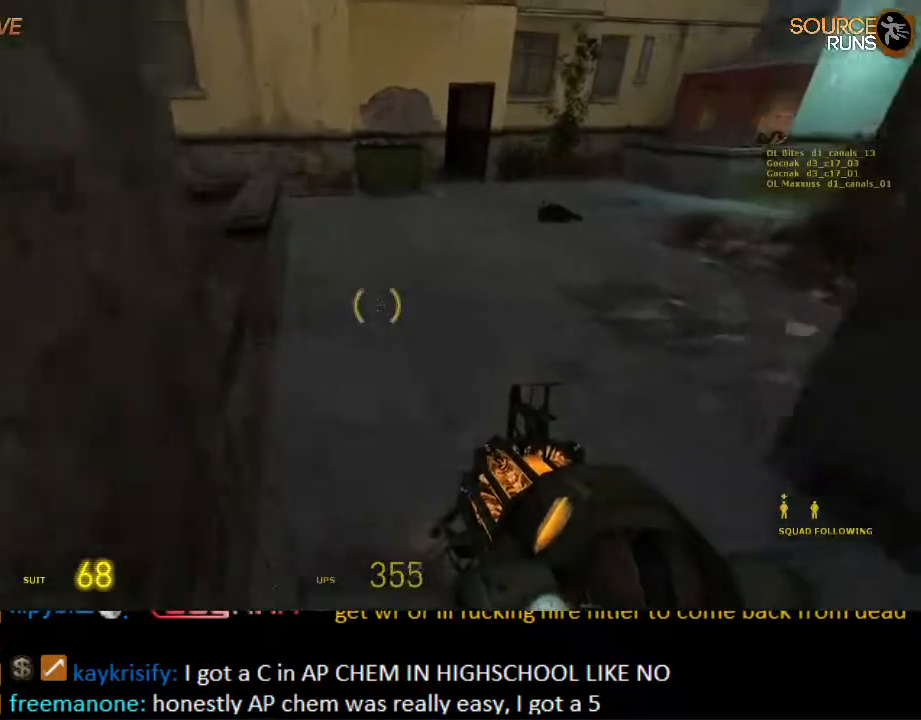
{"keys": ["shift", "w"], "mouse": [], "events": [[17, "shift", "up"], [167, "shift", "down"]]}
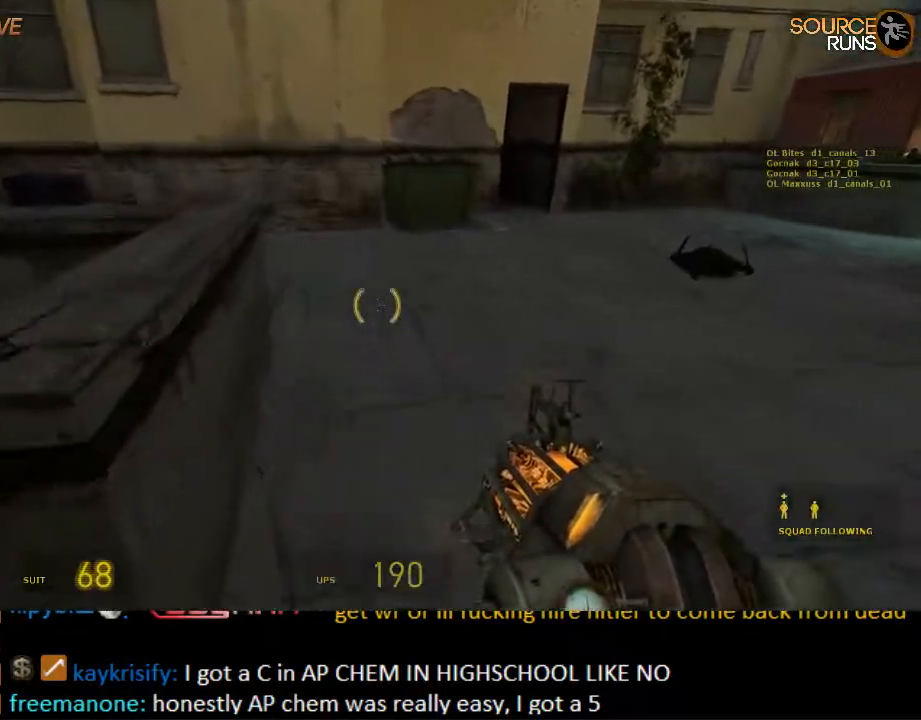
{"keys": ["a", "shift", "w"], "mouse": [], "events": [[234, "shift", "up"], [367, "shift", "down"], [434, "a", "down"]]}
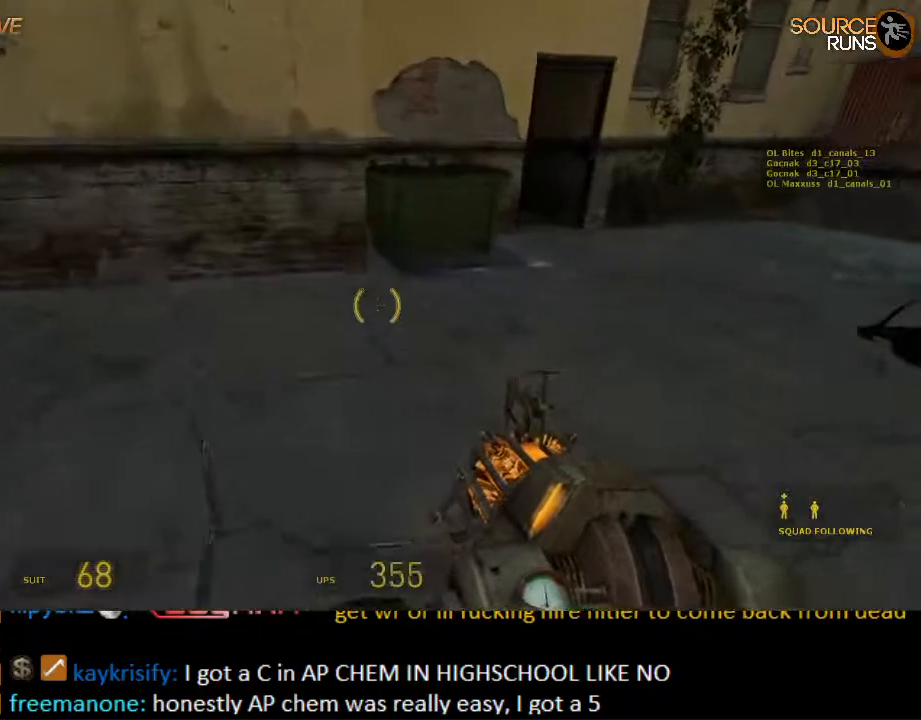
{"keys": ["a", "shift", "w"], "mouse": ["wheel_up"], "events": [[417, "mouse_wheel_up", "down"]]}
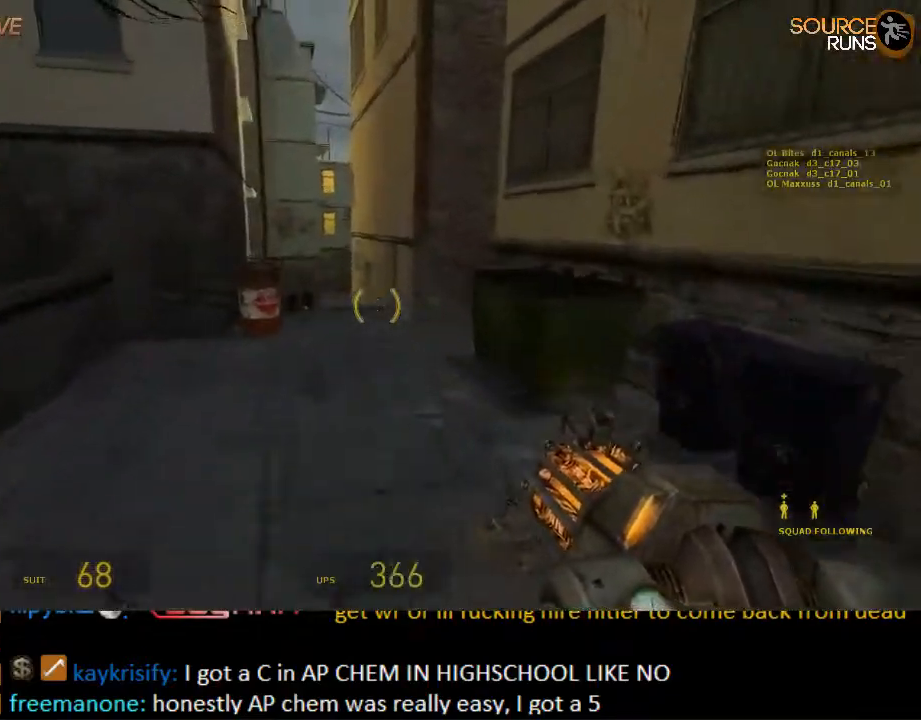
{"keys": ["d", "shift", "w"], "mouse": [], "events": [[17, "a", "up"], [150, "mouse_wheel_up", "up"], [484, "d", "down"]]}
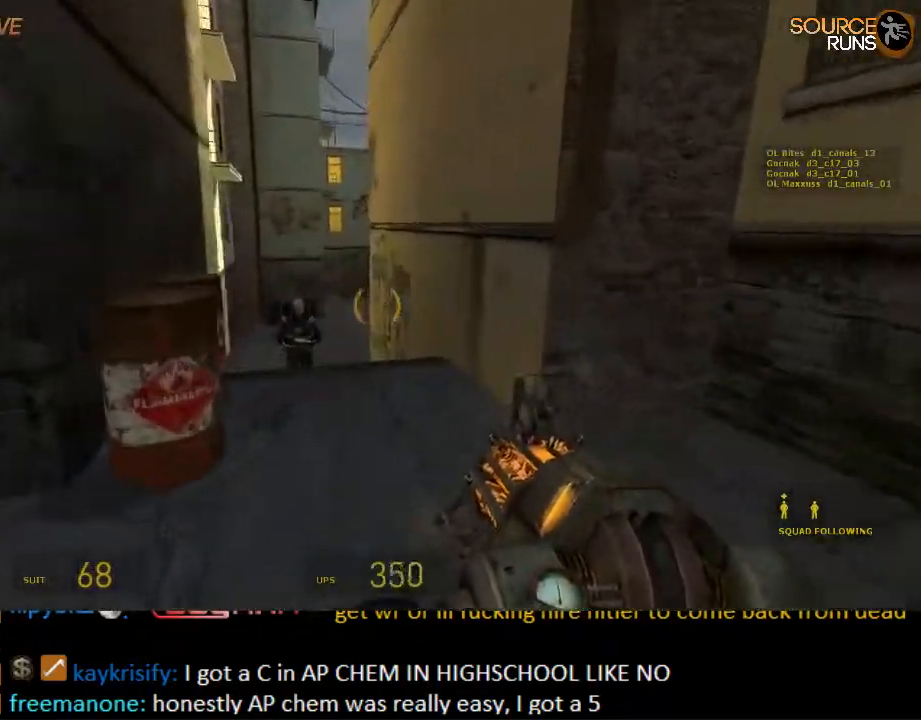
{"keys": ["d", "shift", "w"], "mouse": [], "events": [[84, "d", "up"], [334, "d", "down"]]}
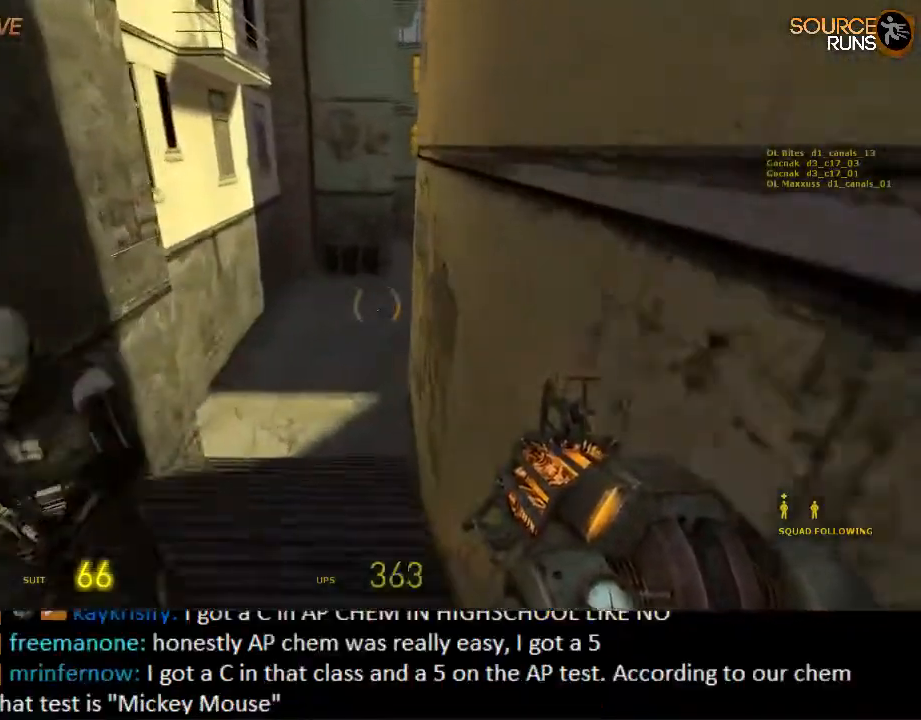
{"keys": ["d", "shift", "w"], "mouse": [], "events": []}
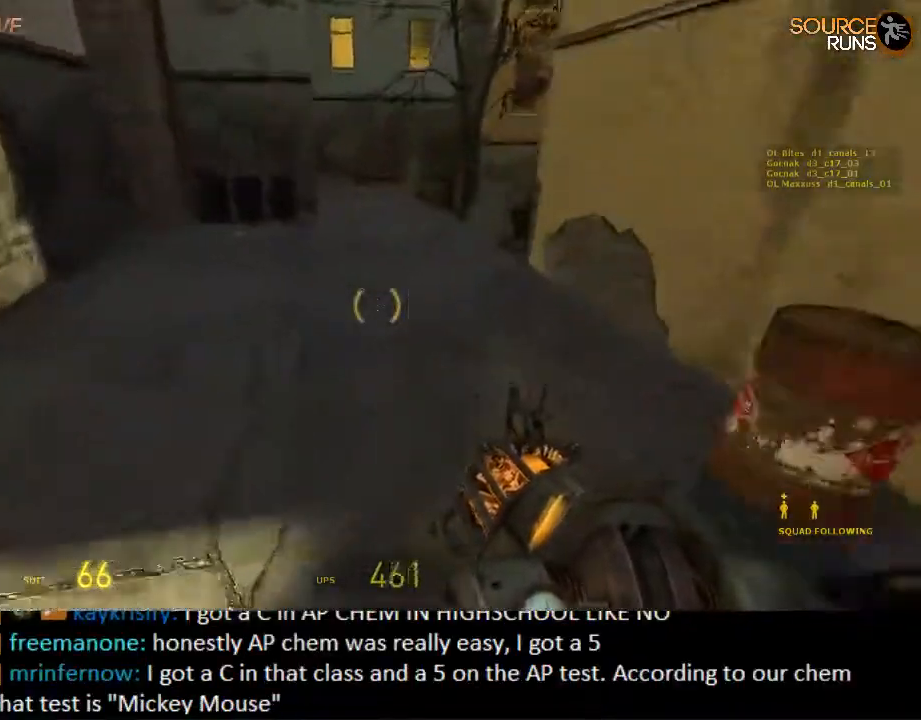
{"keys": ["a", "s"], "mouse": ["right"], "events": [[100, "a", "down"], [100, "mouse_wheel_up", "down"], [134, "d", "up"], [217, "w", "up"], [250, "mouse_wheel_up", "up"], [317, "shift", "up"], [417, "mouse_right", "down"], [484, "s", "down"]]}
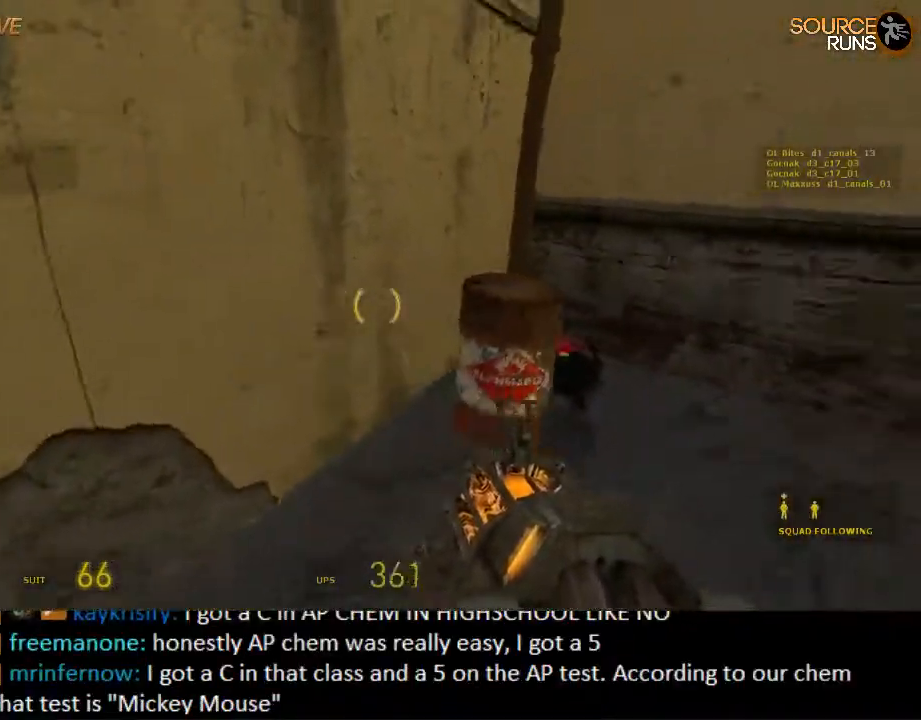
{"keys": ["s"], "mouse": [], "events": [[17, "a", "up"], [434, "mouse_right", "up"]]}
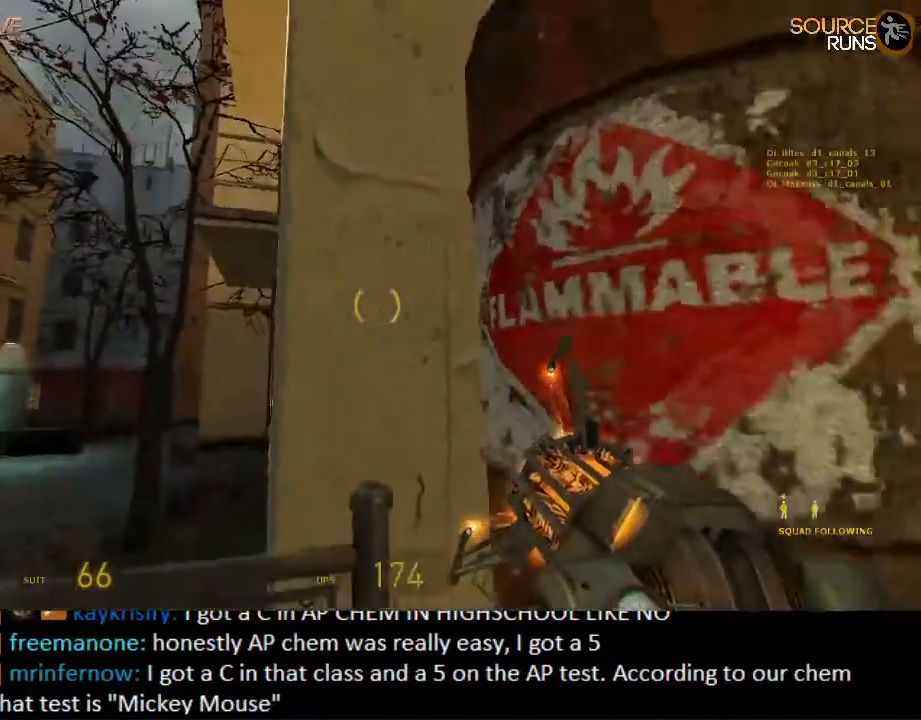
{"keys": ["w"], "mouse": [], "events": [[200, "s", "up"], [267, "a", "down"], [334, "w", "down"], [367, "a", "up"]]}
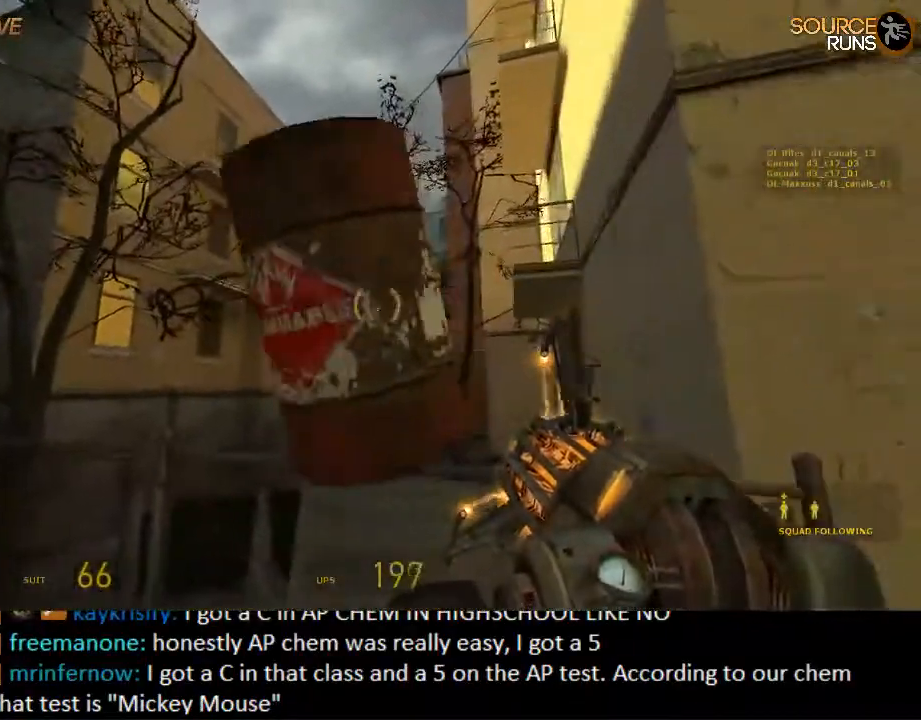
{"keys": ["ctrl", "d"], "mouse": ["left"], "events": [[117, "mouse_wheel_up", "down"], [217, "ctrl", "down"], [217, "d", "down"], [250, "w", "up"], [284, "mouse_wheel_up", "up"], [384, "mouse_left", "down"]]}
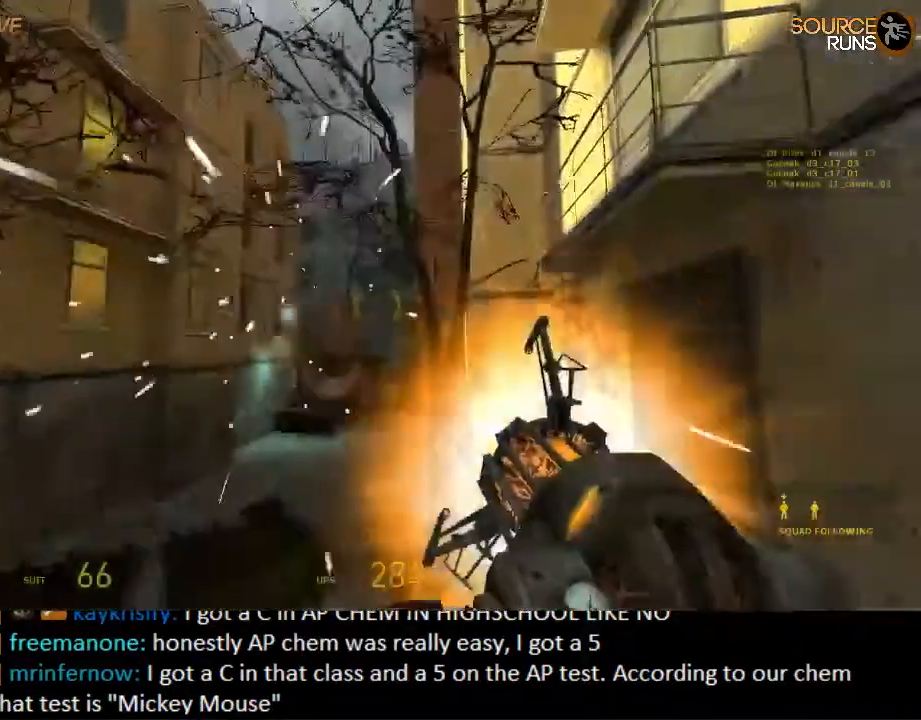
{"keys": ["d", "shift", "w"], "mouse": [], "events": [[17, "w", "down"], [67, "ctrl", "up"], [67, "mouse_left", "up"], [134, "d", "up"], [467, "shift", "down"], [500, "d", "down"]]}
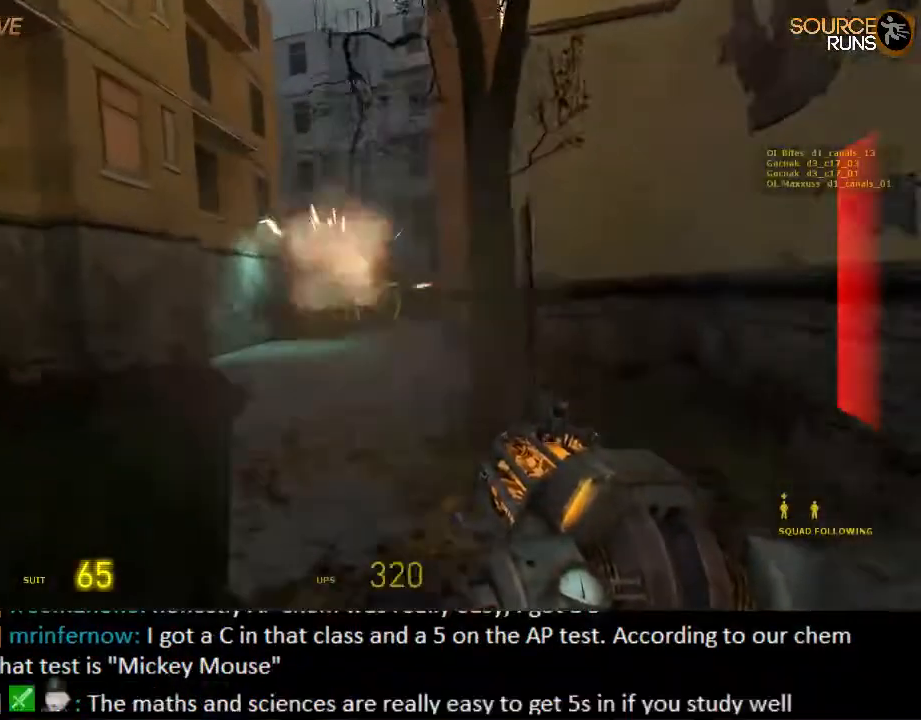
{"keys": ["shift", "w"], "mouse": ["right"], "events": [[134, "d", "up"], [167, "a", "down"], [300, "a", "up"], [484, "mouse_right", "down"]]}
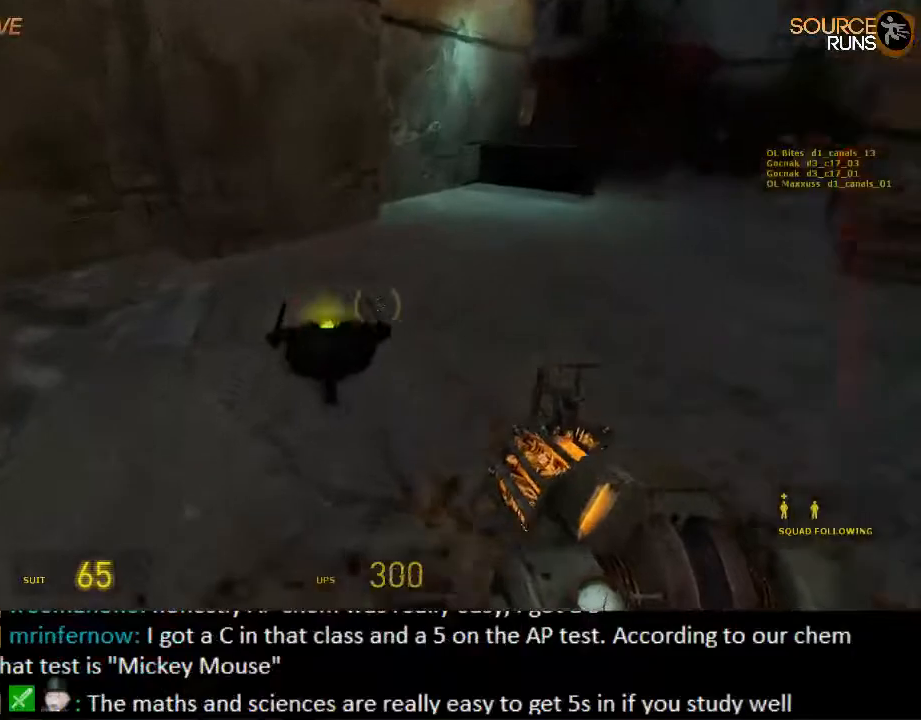
{"keys": ["w"], "mouse": [], "events": [[84, "d", "down"], [117, "shift", "up"], [184, "mouse_right", "up"], [250, "d", "up"]]}